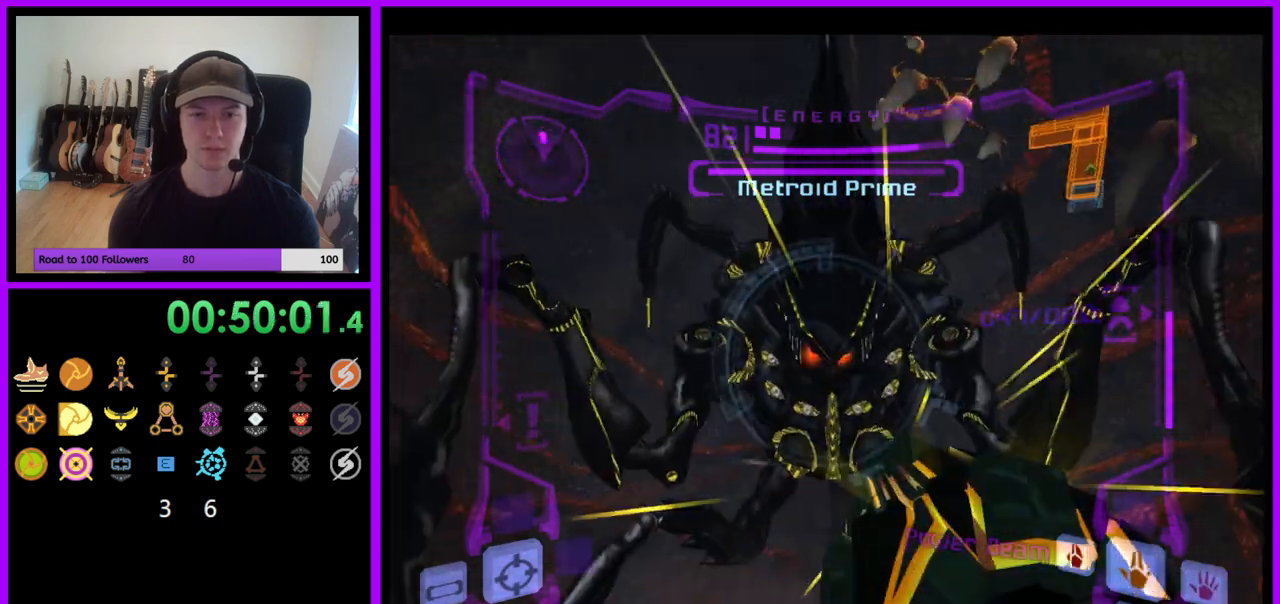
Gameplay with a controller (Nintendo layout); each line is a JSON object with the inputs held at the frame after it. "events" lists button and stick changes between this image and that frame as [ms after this image, input, new state], when the widget could be followed in between. Not read: L3 R3.
{"buttons": ["A", "L1"], "left_stick": "up", "right_stick": "center", "events": []}
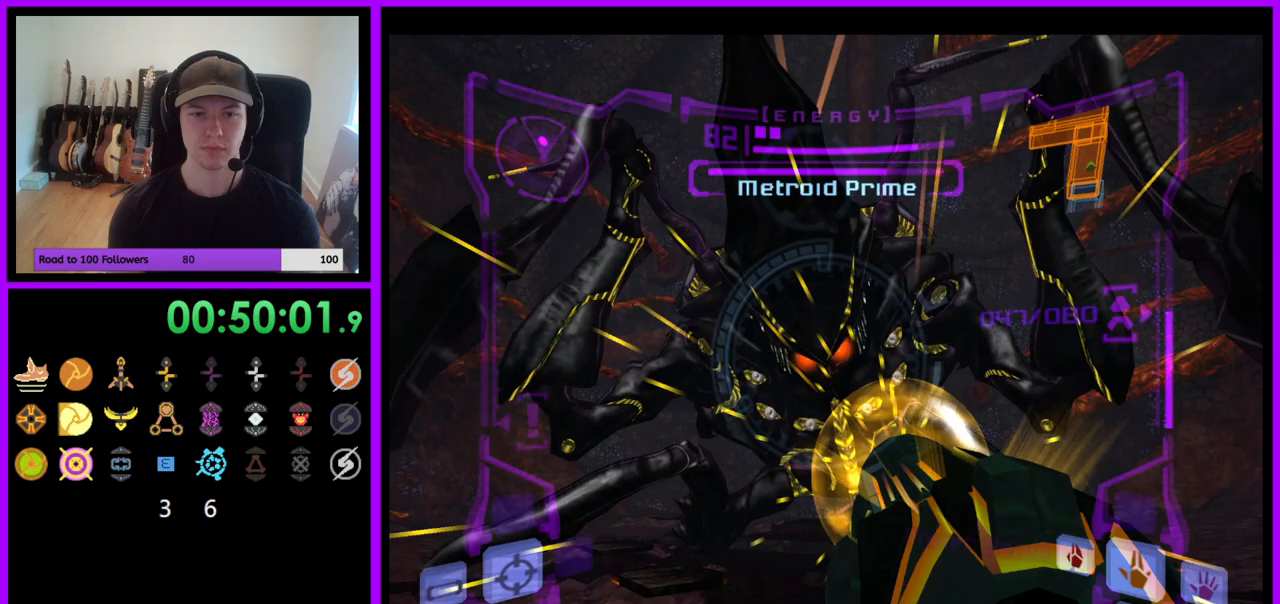
{"buttons": ["A", "L1"], "left_stick": "down", "right_stick": "center", "events": [[33, "left_stick", "center"], [133, "Y", "down"], [267, "Y", "up"], [400, "Y", "down"], [400, "left_stick", "down"], [483, "Y", "up"]]}
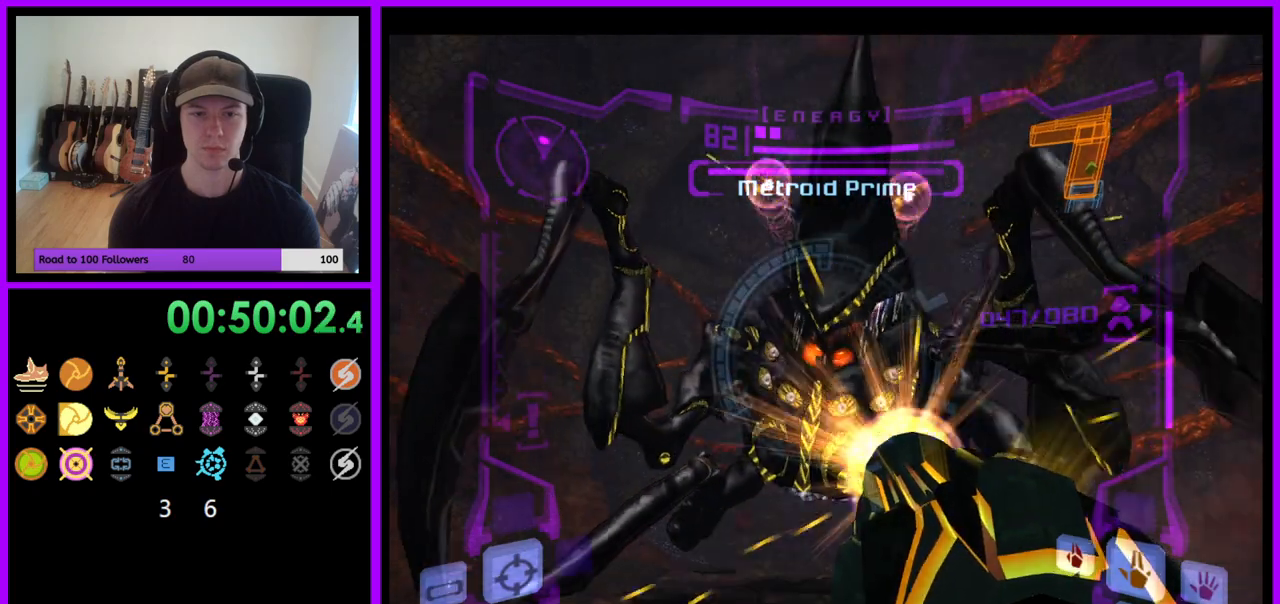
{"buttons": ["L1"], "left_stick": "down", "right_stick": "center", "events": [[83, "Y", "down"], [83, "left_stick", "center"], [217, "Y", "up"], [383, "left_stick", "down"], [400, "A", "up"]]}
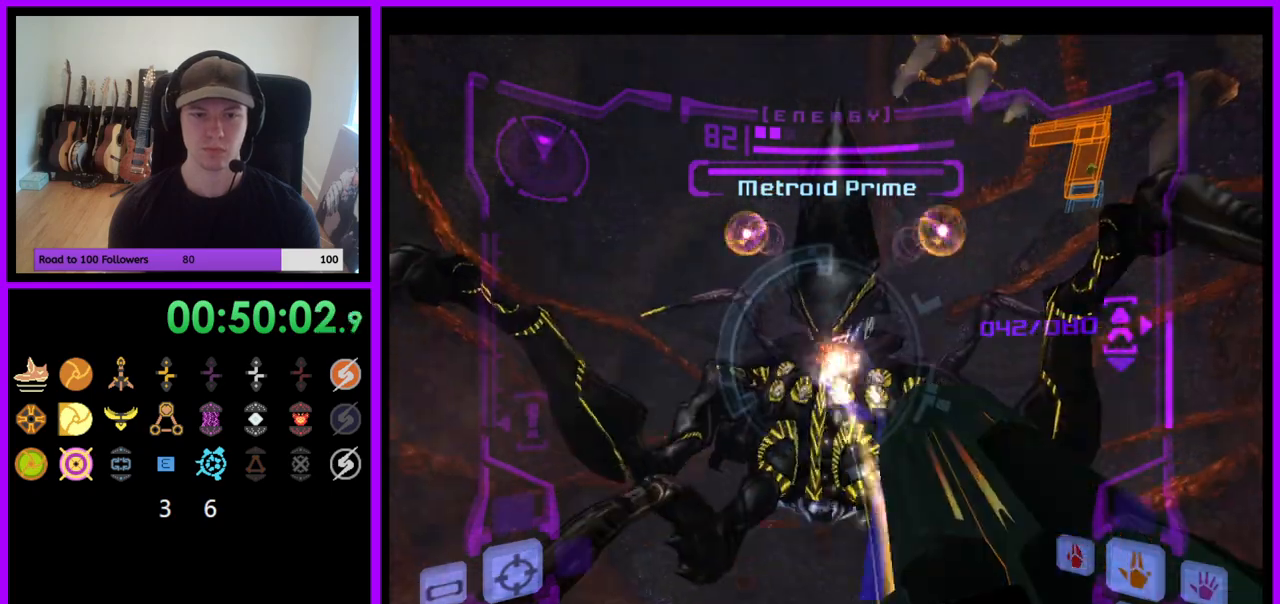
{"buttons": ["L1"], "left_stick": "down", "right_stick": "center", "events": []}
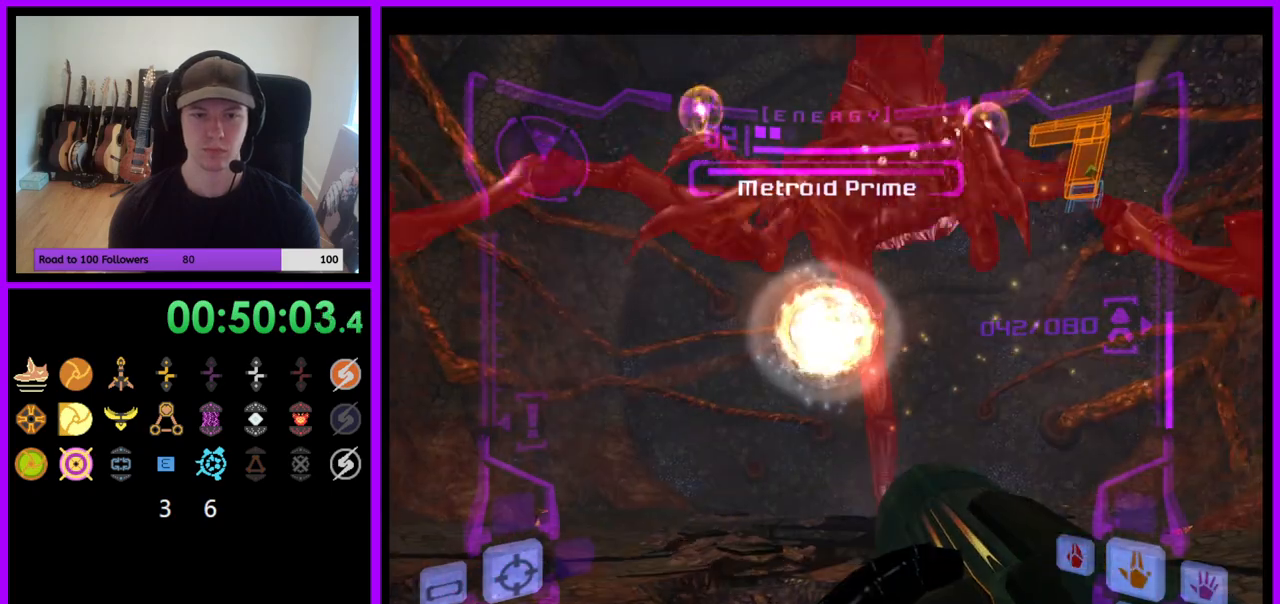
{"buttons": ["R1"], "left_stick": "down-right", "right_stick": "center", "events": [[300, "R1", "down"], [333, "left_stick", "down-right"], [367, "L1", "up"]]}
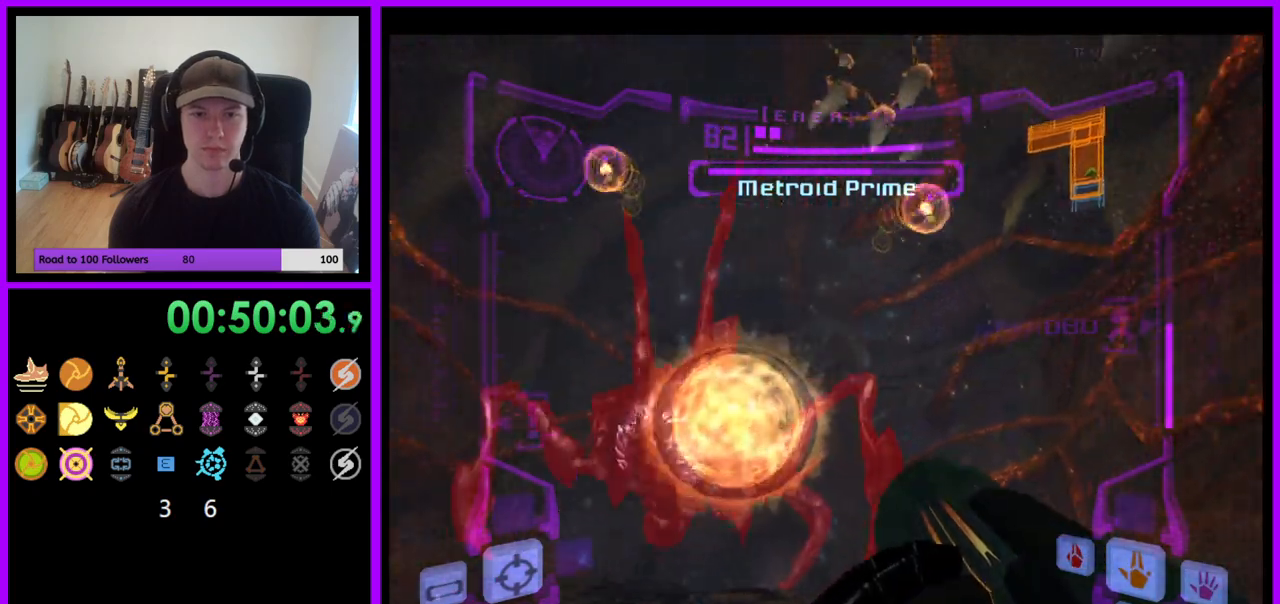
{"buttons": ["L1", "Z"], "left_stick": "right", "right_stick": "center", "events": [[117, "left_stick", "down"], [283, "L1", "down"], [333, "R1", "up"], [333, "left_stick", "right"], [467, "Z", "down"]]}
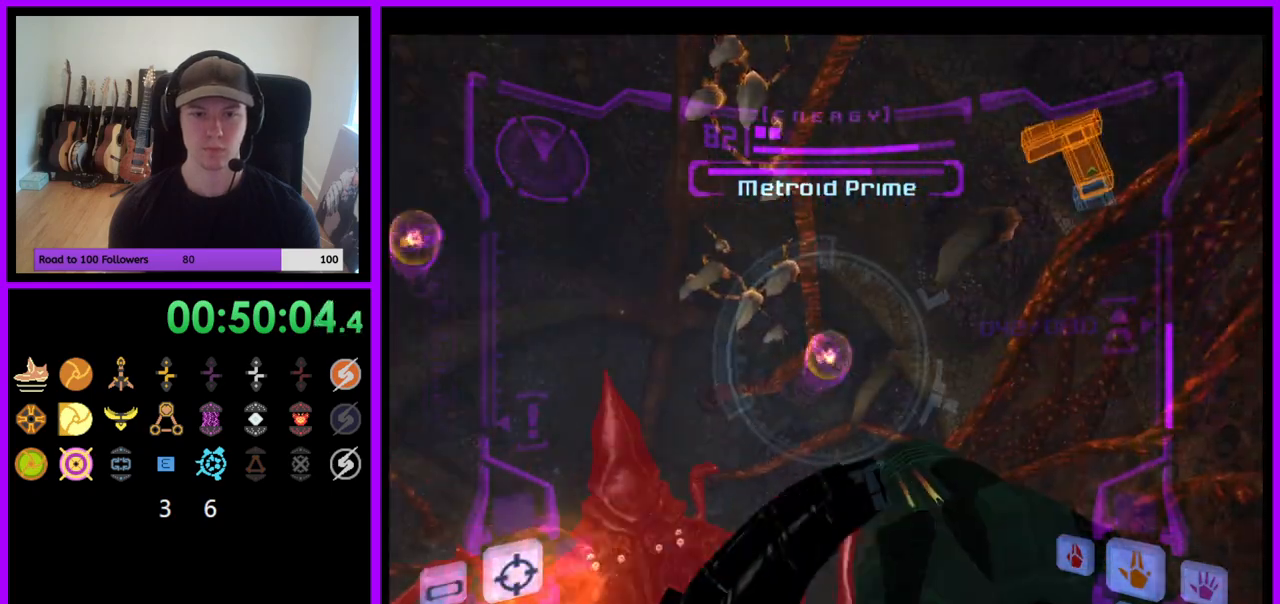
{"buttons": [], "left_stick": "down-left", "right_stick": "up", "events": [[17, "B", "down"], [17, "left_stick", "down-right"], [17, "right_stick", "up"], [33, "Y", "down"], [67, "B", "up"], [133, "Z", "up"], [167, "left_stick", "down"], [183, "Y", "up"], [500, "L1", "up"], [500, "left_stick", "down-left"]]}
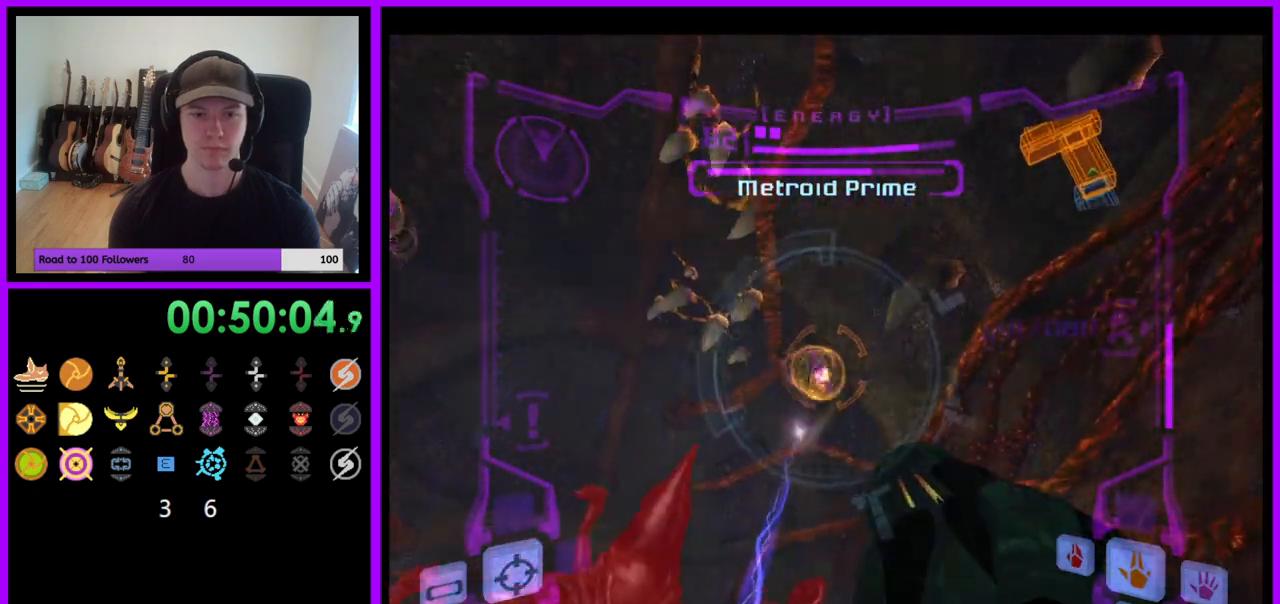
{"buttons": ["R1"], "left_stick": "down-left", "right_stick": "up", "events": [[17, "R1", "down"], [217, "R1", "up"], [283, "R1", "down"]]}
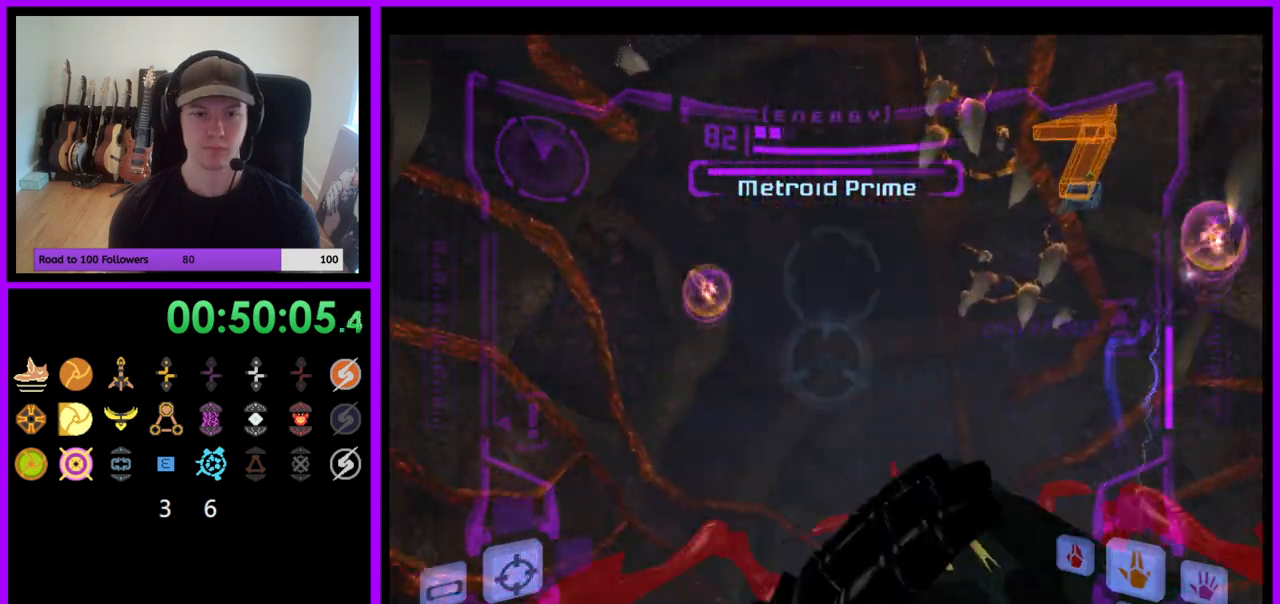
{"buttons": ["L1"], "left_stick": "right", "right_stick": "up", "events": [[100, "R1", "up"], [183, "L1", "down"], [333, "Y", "down"], [400, "left_stick", "down-right"], [433, "Y", "up"], [467, "left_stick", "right"]]}
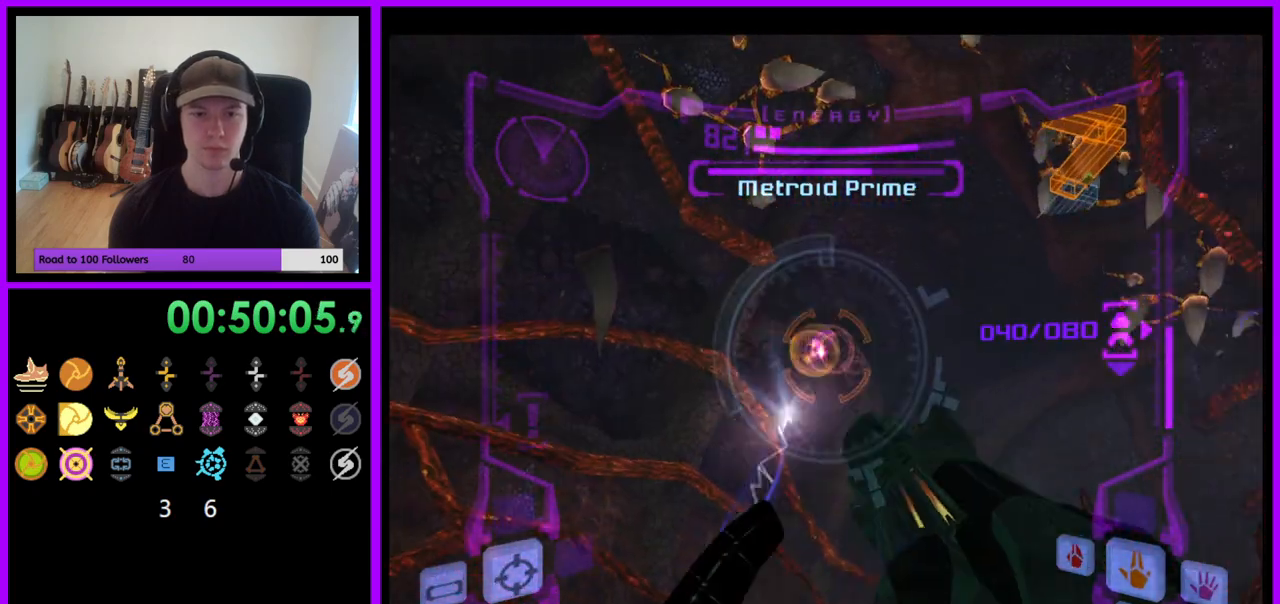
{"buttons": [], "left_stick": "right", "right_stick": "center", "events": [[50, "right_stick", "center"], [133, "B", "down"], [150, "B", "up"], [150, "L1", "up"]]}
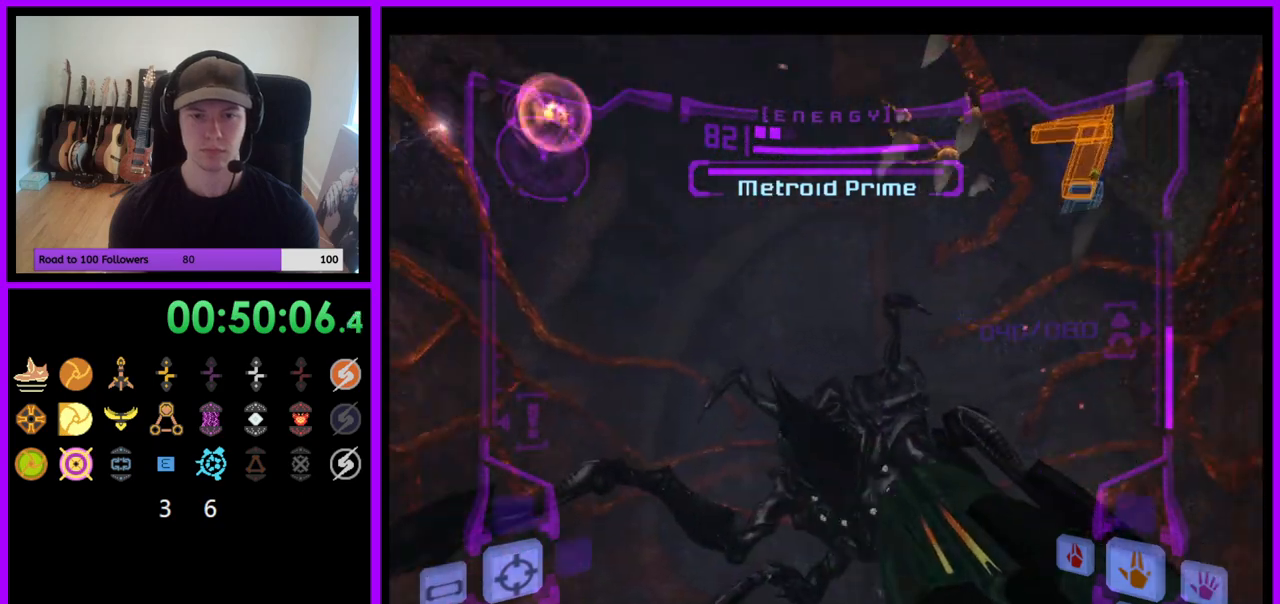
{"buttons": [], "left_stick": "up", "right_stick": "center", "events": [[100, "left_stick", "up-right"], [200, "X", "down"], [200, "left_stick", "up"], [283, "X", "up"]]}
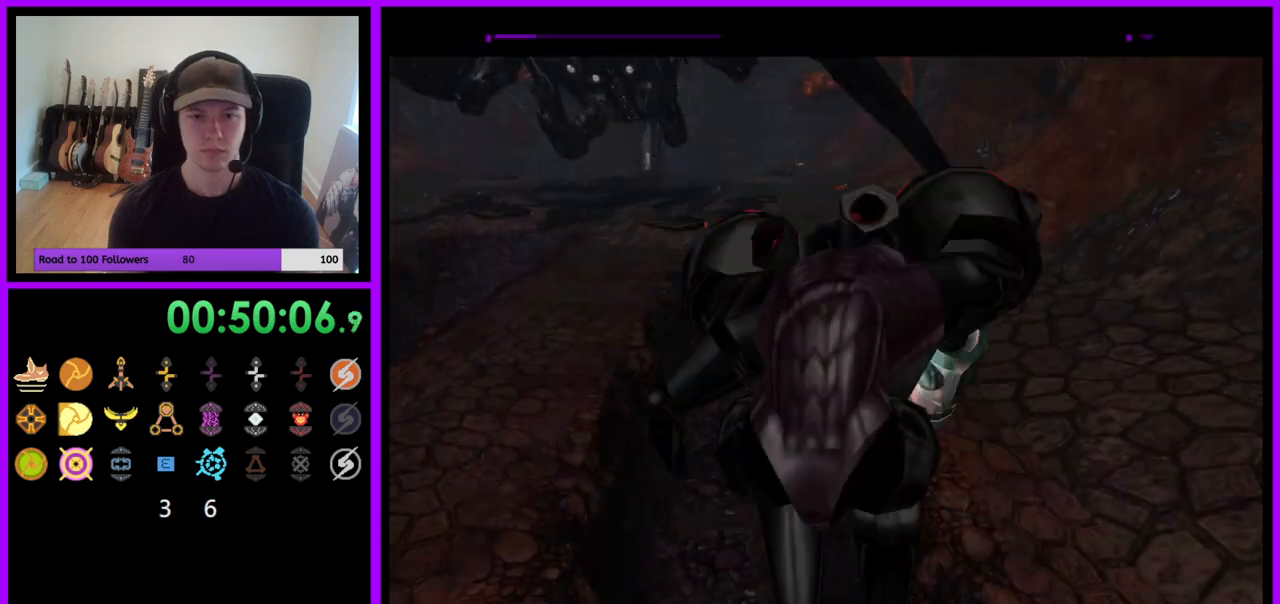
{"buttons": ["B"], "left_stick": "up-left", "right_stick": "center", "events": [[100, "B", "down"], [183, "left_stick", "up-left"]]}
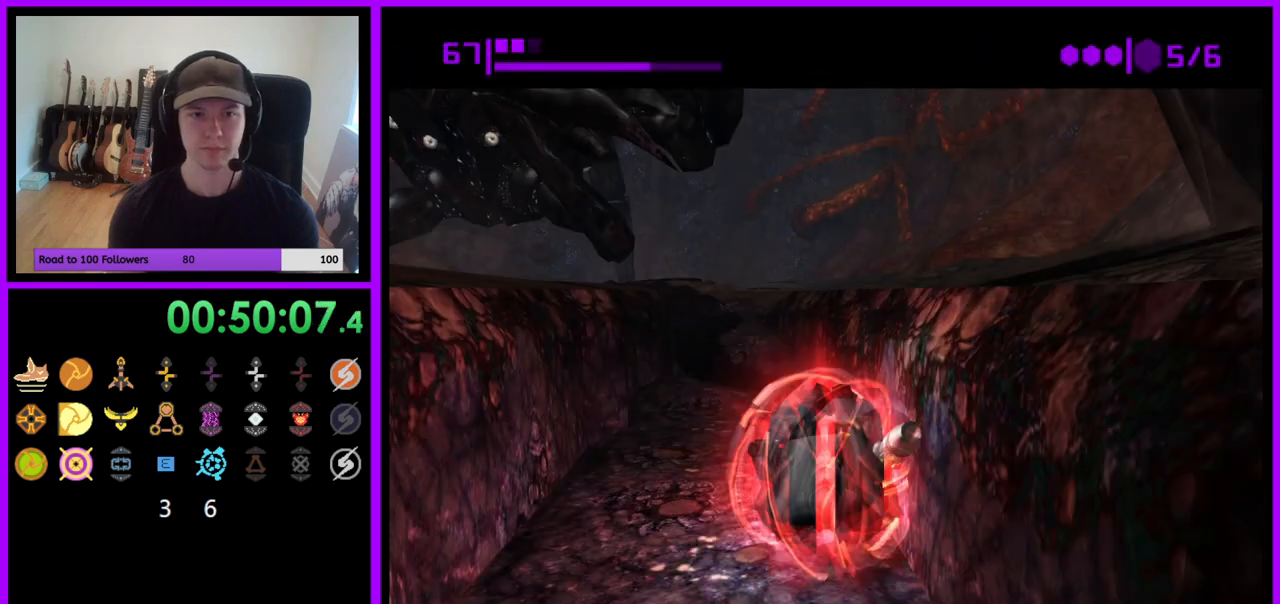
{"buttons": ["B"], "left_stick": "up", "right_stick": "center", "events": [[33, "left_stick", "up"]]}
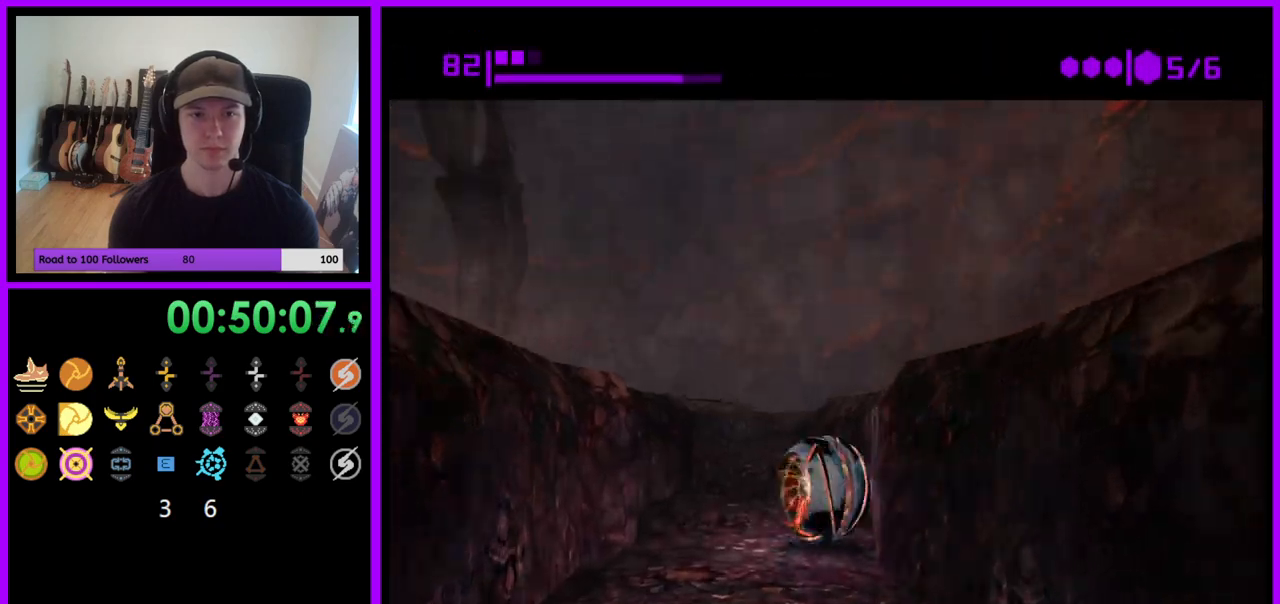
{"buttons": ["A"], "left_stick": "up-left", "right_stick": "center", "events": [[17, "B", "up"], [183, "left_stick", "up-left"], [217, "X", "down"], [350, "X", "up"], [483, "A", "down"]]}
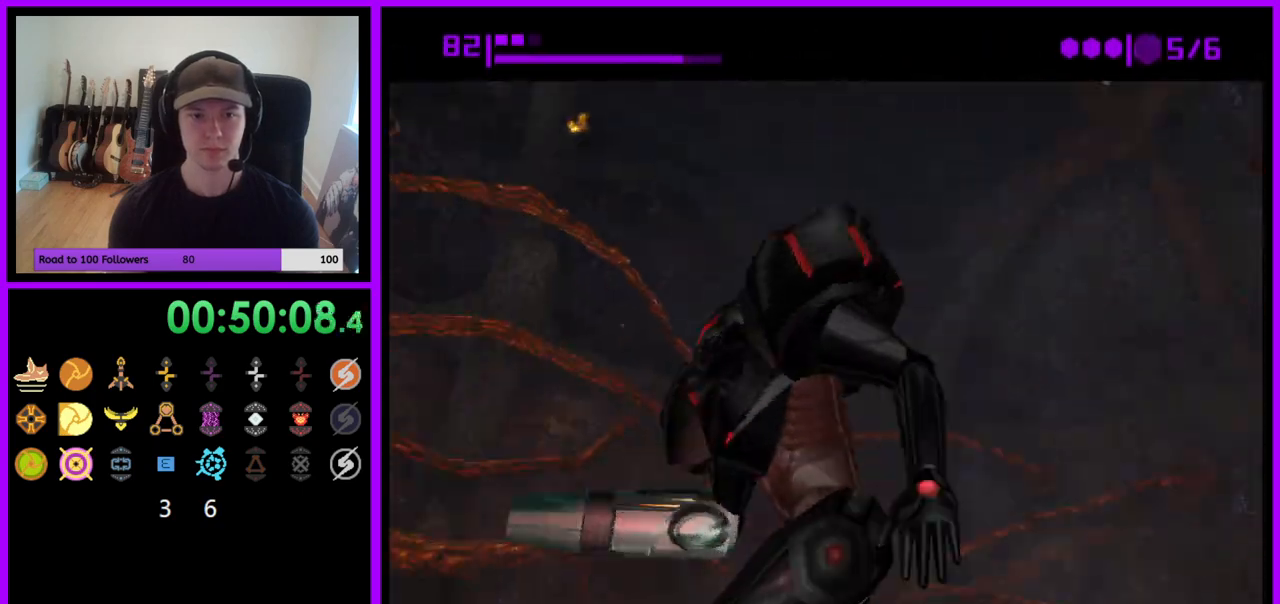
{"buttons": ["A"], "left_stick": "down", "right_stick": "center", "events": [[83, "left_stick", "up"], [217, "left_stick", "center"], [283, "left_stick", "down"]]}
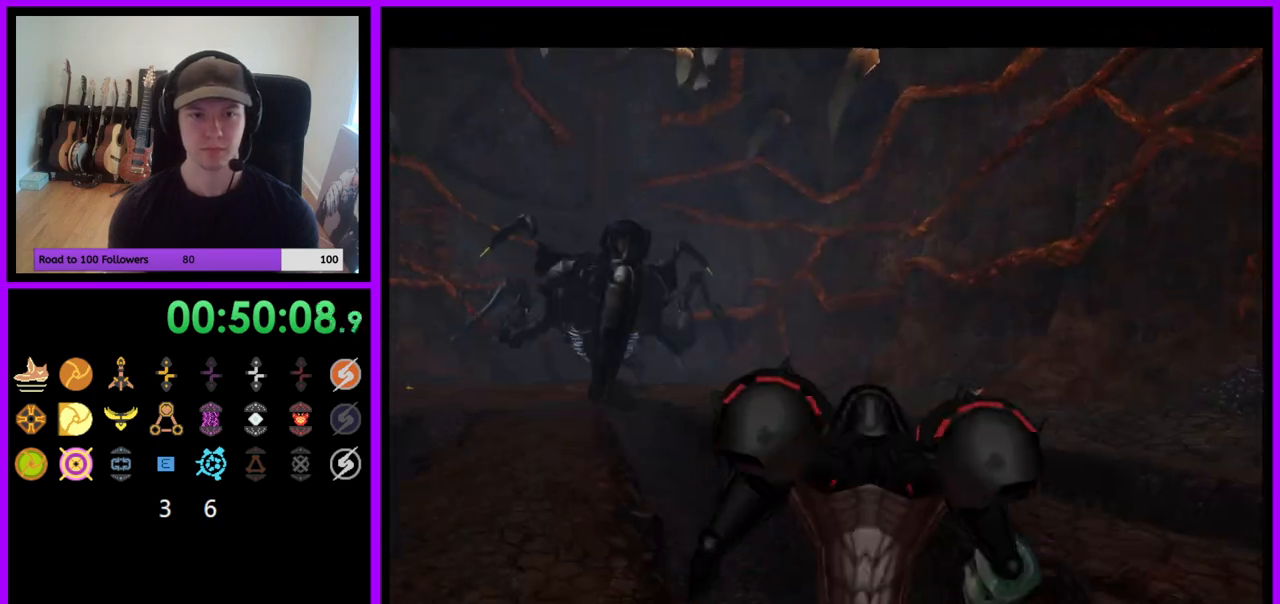
{"buttons": ["A", "R1"], "left_stick": "down", "right_stick": "center", "events": [[67, "left_stick", "down-left"], [333, "left_stick", "down"], [383, "R1", "down"]]}
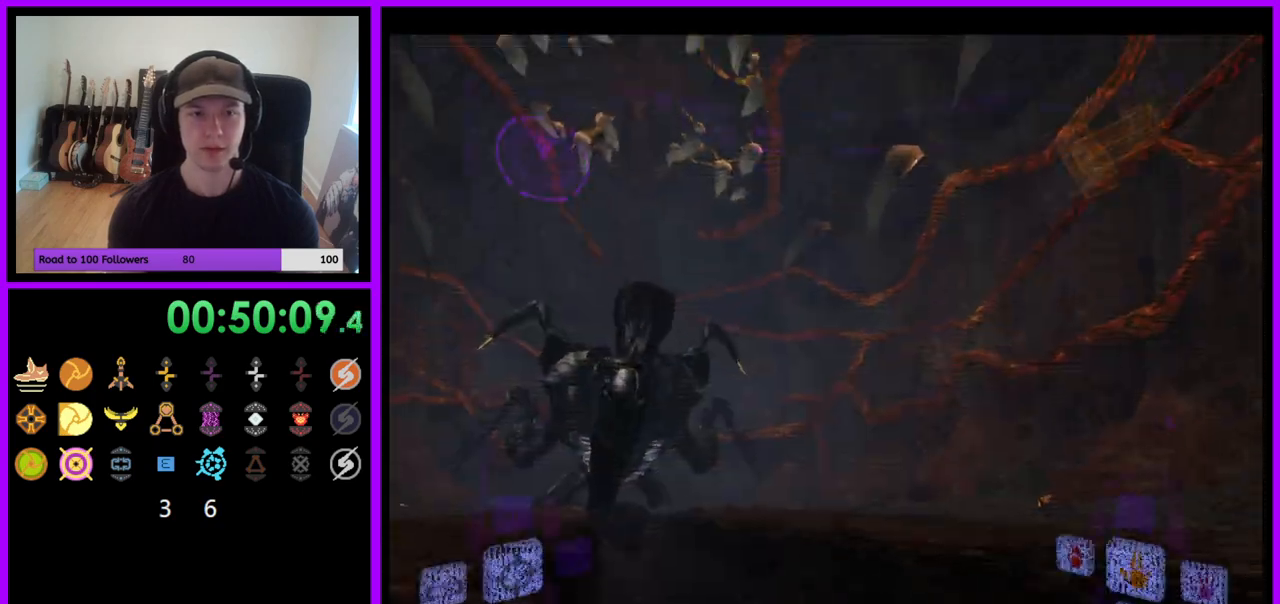
{"buttons": ["A", "L1"], "left_stick": "down-right", "right_stick": "center", "events": [[117, "R1", "up"], [467, "L1", "down"], [483, "left_stick", "down-right"]]}
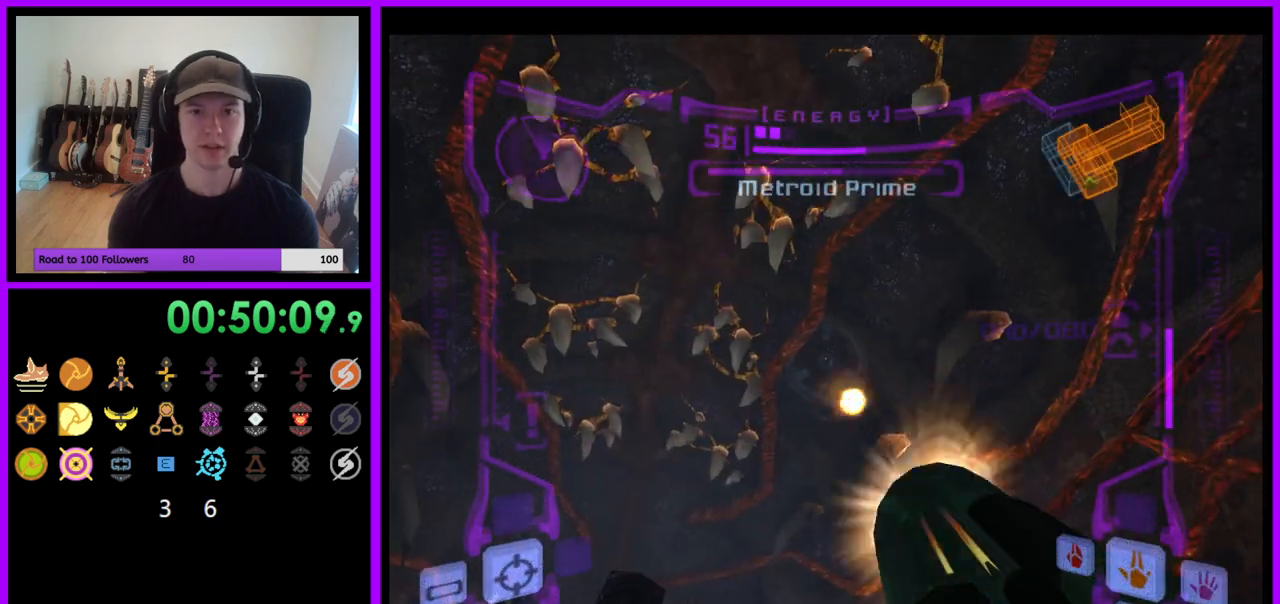
{"buttons": ["A", "B", "L1"], "left_stick": "down-right", "right_stick": "center", "events": [[350, "left_stick", "down"], [450, "B", "down"], [483, "left_stick", "down-right"]]}
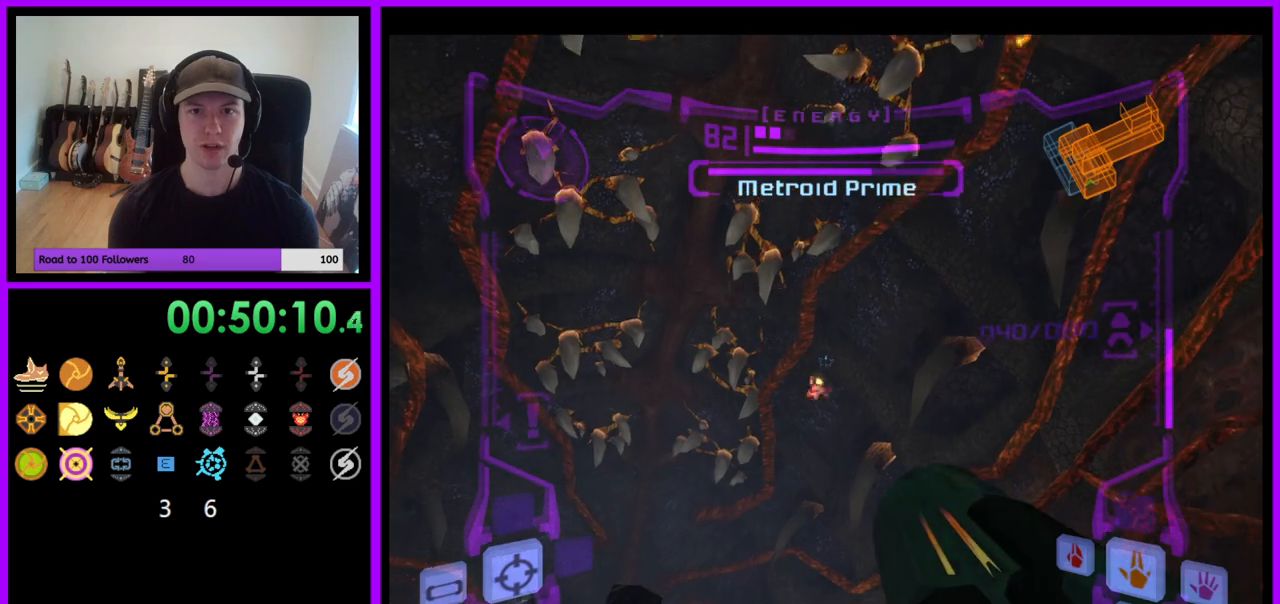
{"buttons": ["A", "L1"], "left_stick": "up", "right_stick": "center", "events": [[83, "B", "up"], [217, "left_stick", "down"], [383, "left_stick", "up"]]}
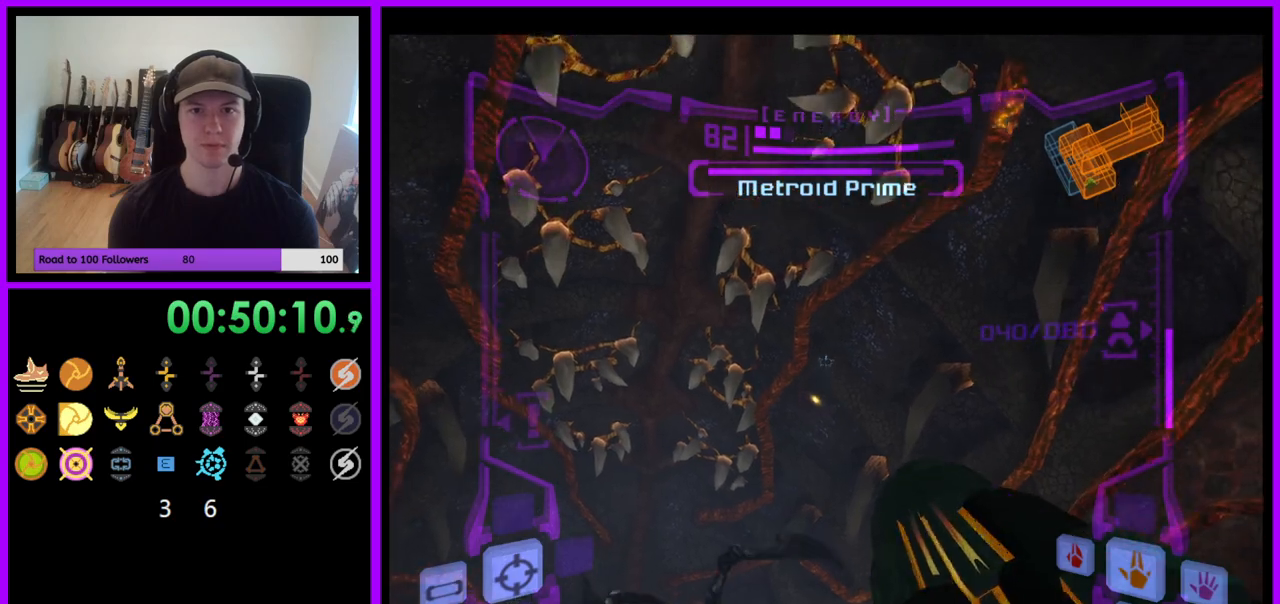
{"buttons": ["A", "R1"], "left_stick": "down-left", "right_stick": "center", "events": [[67, "B", "down"], [83, "left_stick", "left"], [200, "B", "up"], [233, "left_stick", "down-left"], [350, "R1", "down"], [367, "L1", "up"]]}
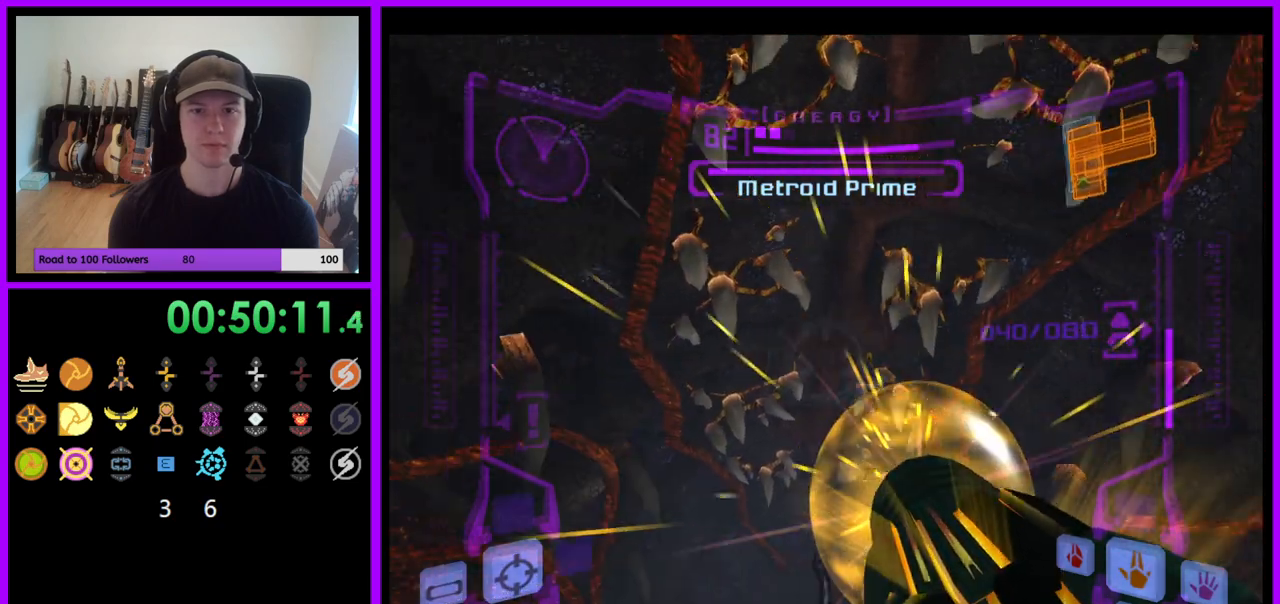
{"buttons": ["A"], "left_stick": "down", "right_stick": "center", "events": [[33, "R1", "up"], [100, "R1", "down"], [150, "R1", "up"], [300, "left_stick", "down-right"], [383, "left_stick", "down"]]}
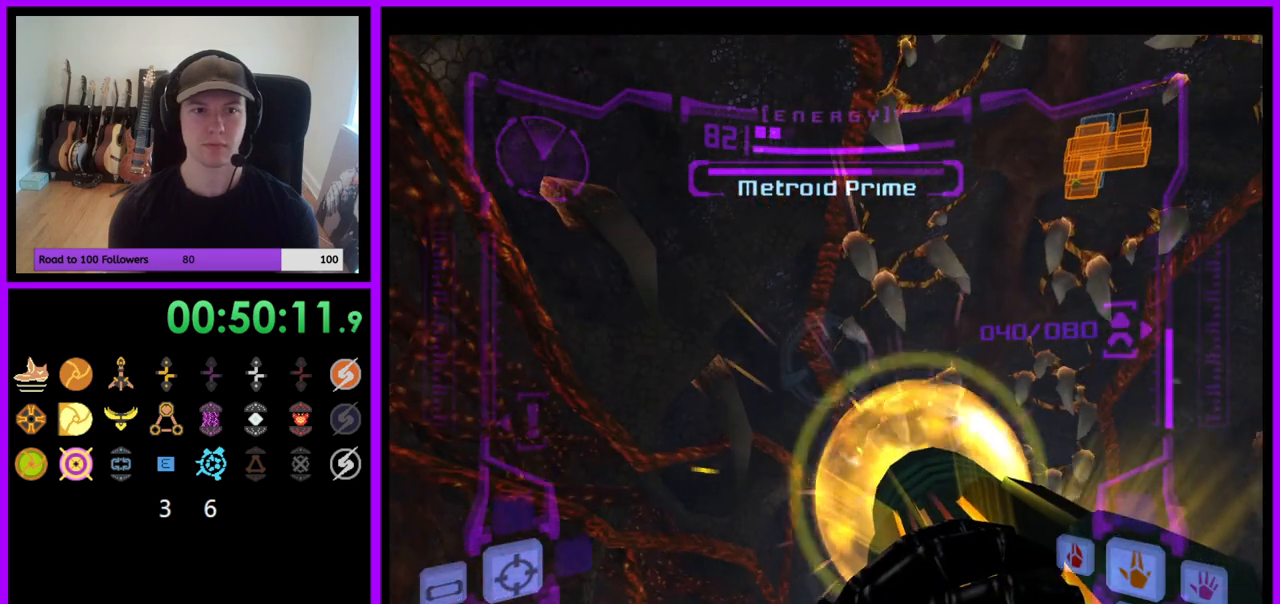
{"buttons": ["A"], "left_stick": "up-right", "right_stick": "center", "events": [[83, "R1", "down"], [217, "left_stick", "right"], [267, "left_stick", "up"], [450, "left_stick", "up-right"], [483, "R1", "up"]]}
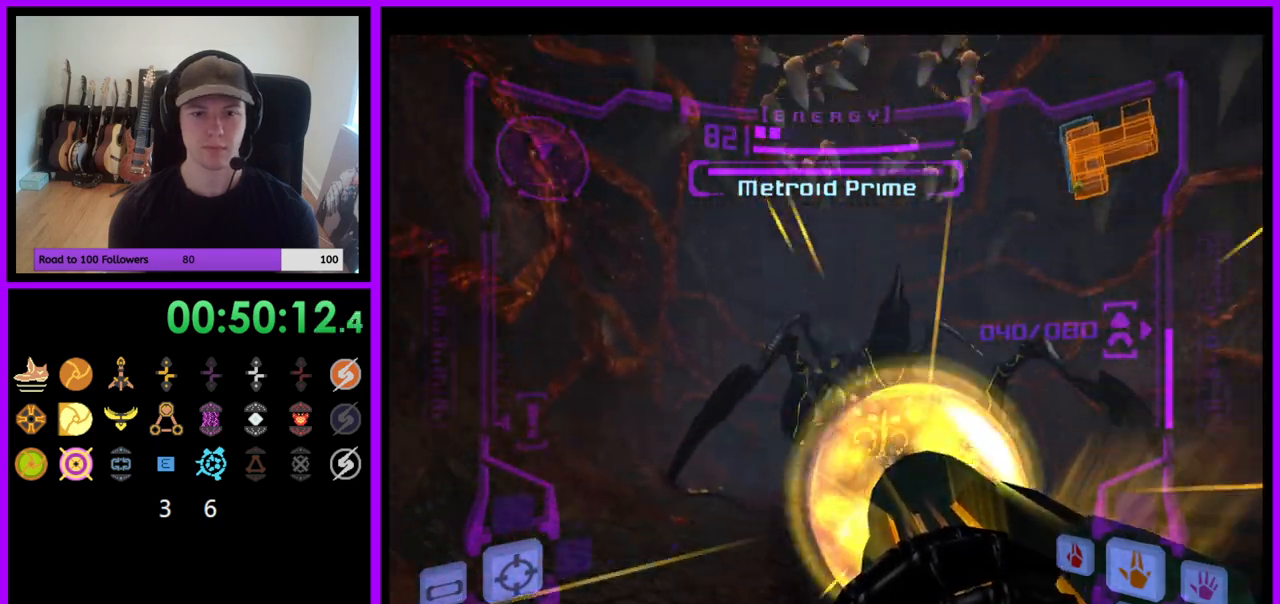
{"buttons": ["A", "L1"], "left_stick": "center", "right_stick": "center", "events": [[67, "L1", "down"], [367, "left_stick", "center"]]}
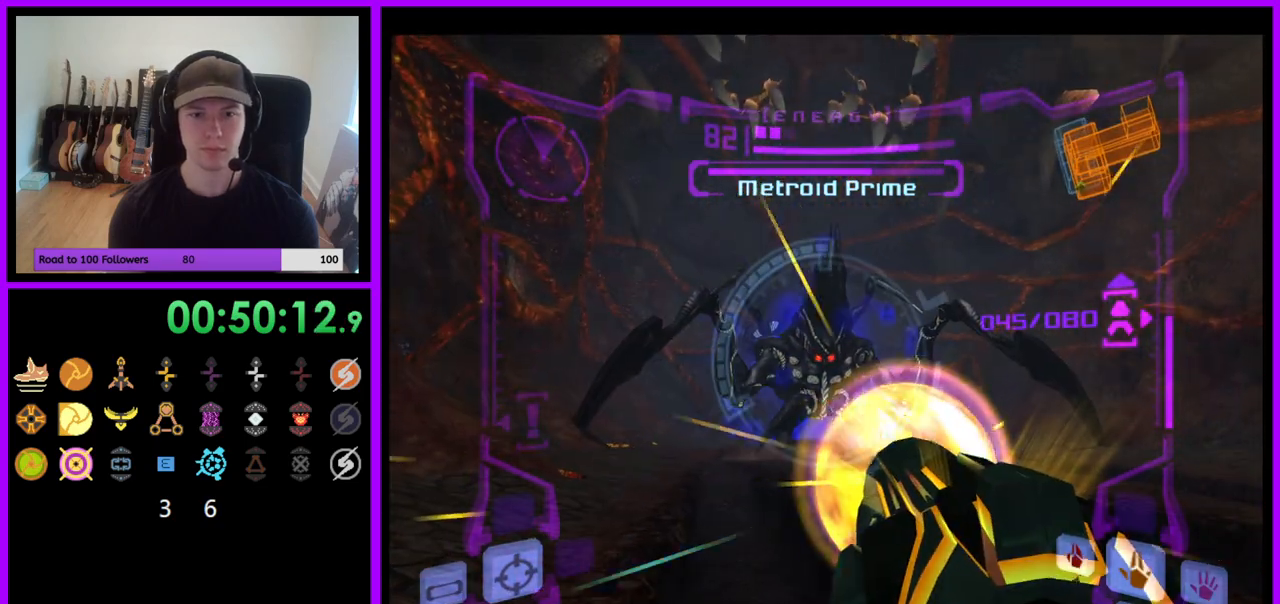
{"buttons": ["A", "L1"], "left_stick": "center", "right_stick": "down", "events": [[400, "right_stick", "down"]]}
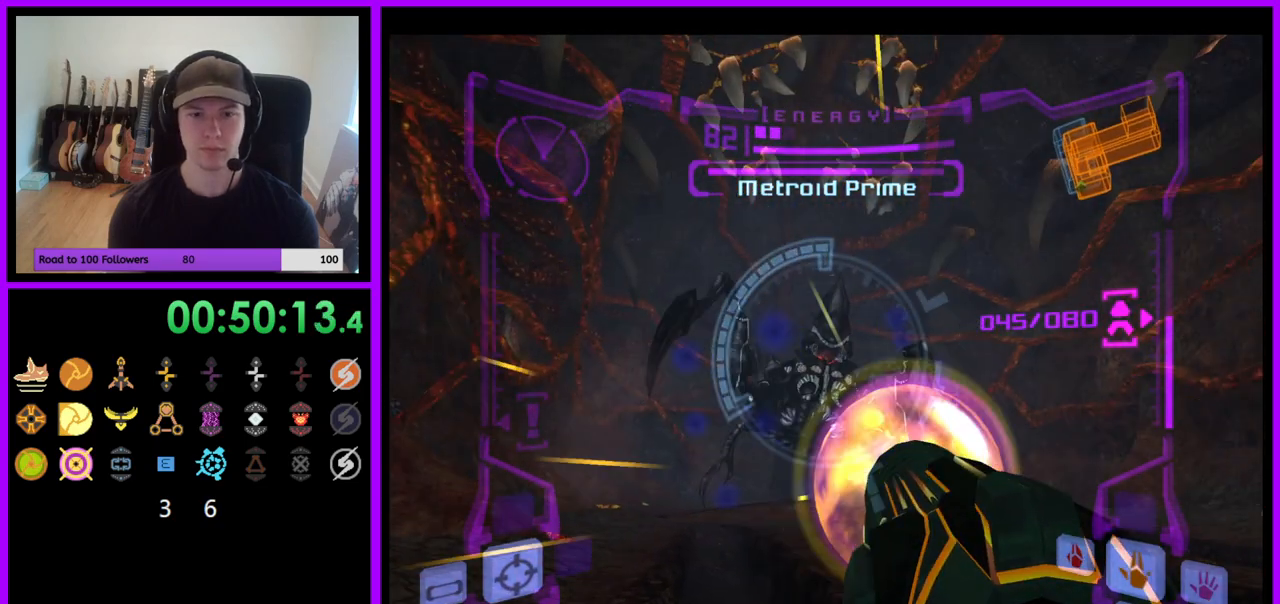
{"buttons": ["A", "L1"], "left_stick": "up", "right_stick": "center", "events": [[67, "right_stick", "center"], [333, "left_stick", "up"]]}
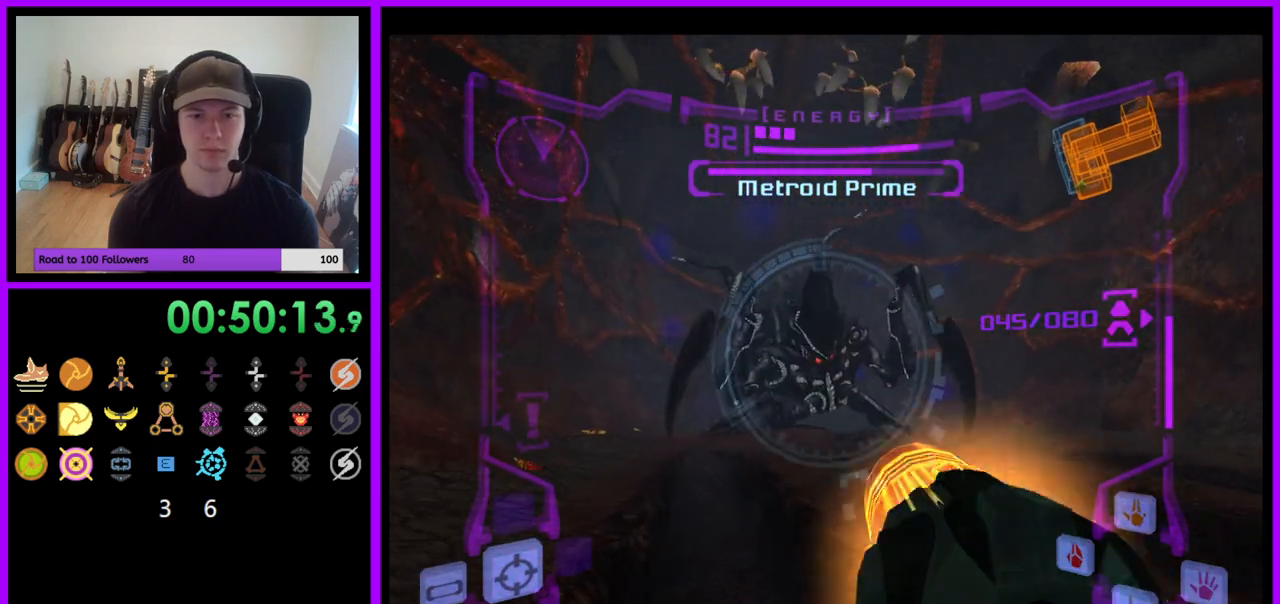
{"buttons": ["A", "L1"], "left_stick": "up", "right_stick": "center", "events": [[33, "B", "down"], [183, "B", "up"], [333, "left_stick", "up-right"], [433, "left_stick", "up"]]}
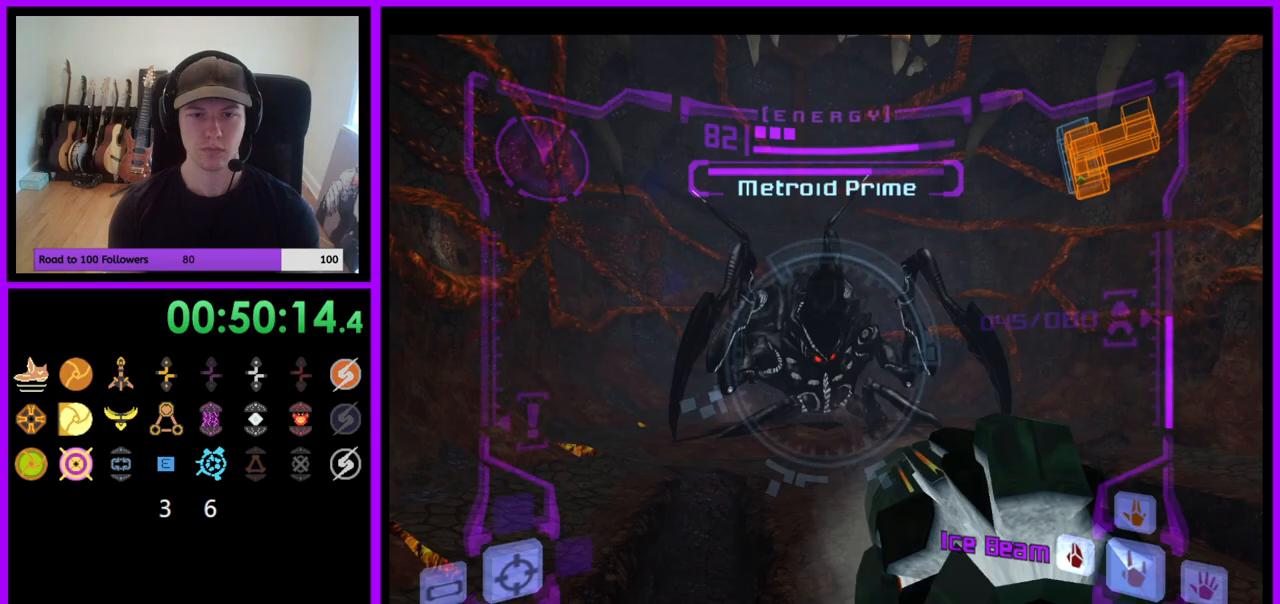
{"buttons": ["A", "L1"], "left_stick": "up", "right_stick": "center", "events": [[183, "left_stick", "up-right"], [300, "left_stick", "up"]]}
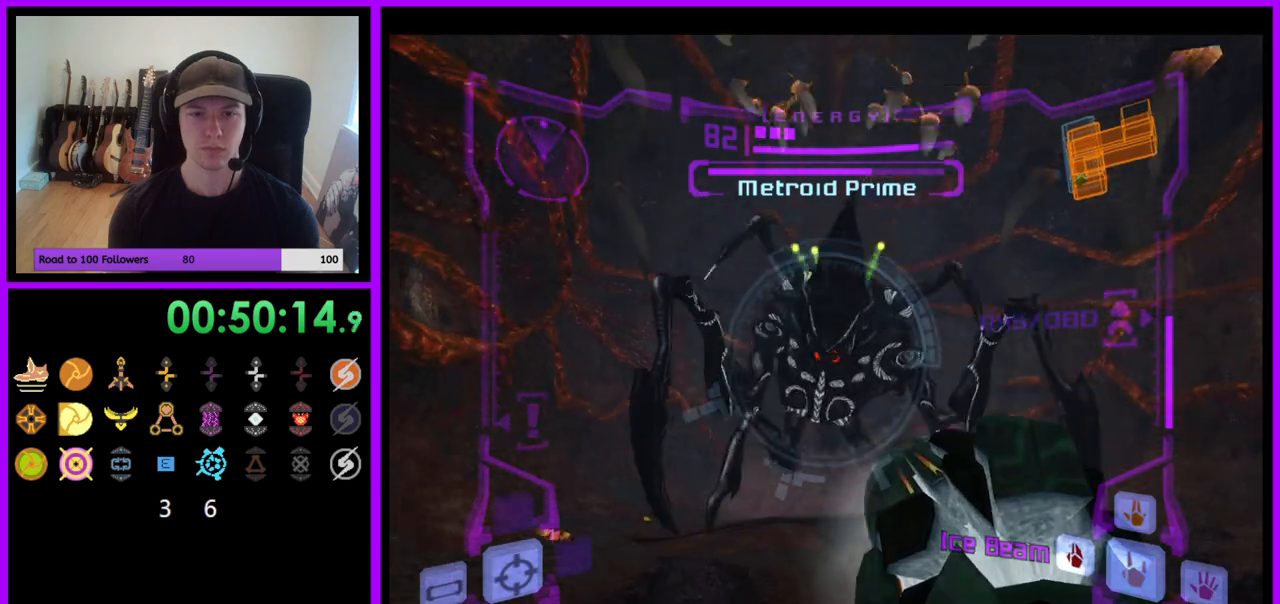
{"buttons": ["A", "L1"], "left_stick": "up", "right_stick": "center", "events": []}